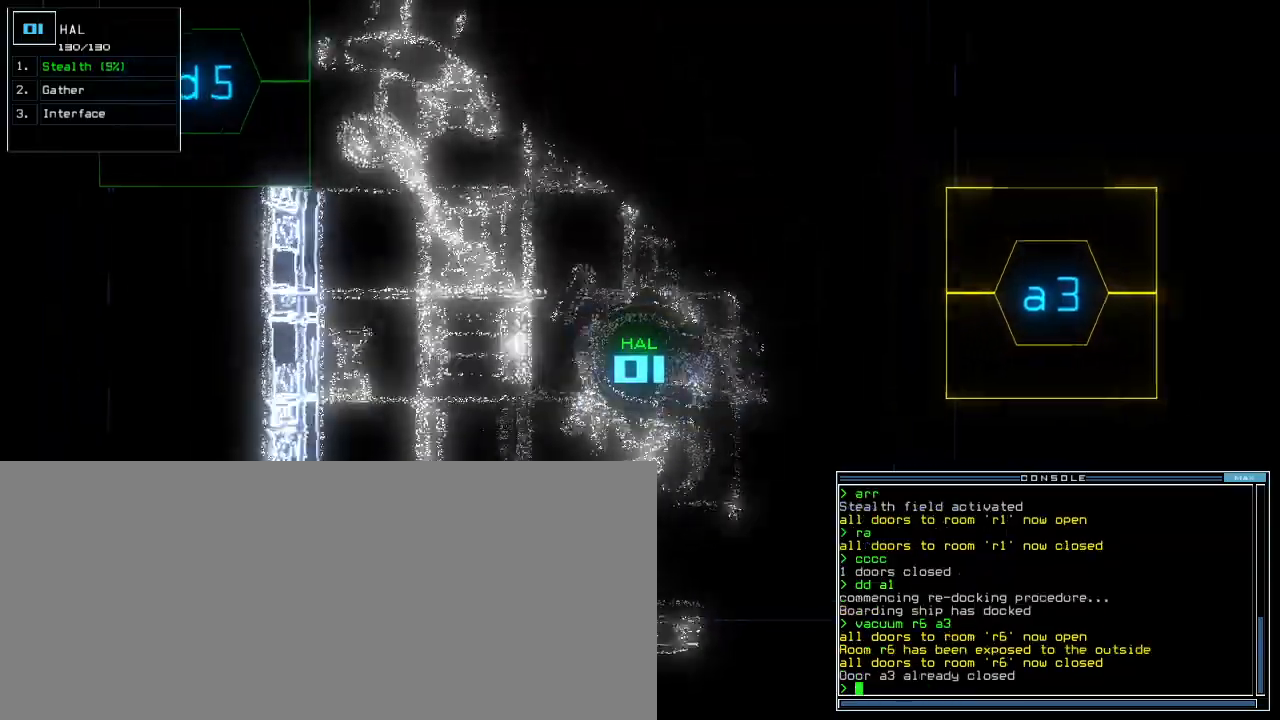
Gameplay with keyboard; each line is a JSON object with the keys held at the frame after it. "events" lists presses ("down") and releases ("up") of ".", "0", "1", "2", "3", "4", "5", "6", "7", "8", "9", "a", "b", "backspace", "c", "caps_lock", "comma", "ctrl_l", "ctrl_r", "d", "down", "e", "equals", "escape", "f", "f5", "g", "h", "j", "k", "l", "left", "m", "minus", "n", "o", "p", "q", "quote", "r", "return", "right", "s", "semicolon", "shift_l", "shift_r", "space", "t", "tab", "tilde", "u", "up", "v", "w", "x", "y" and "z" between this image and that frame as [ms after this image, input, new state], when the widget could be followed in between. No other keys are recorded. Mouse input is not recorded. Not read: i other_keys.
{"keys": ["up"], "events": [[100, "right", "up"], [400, "right", "down"], [440, "right", "up"]]}
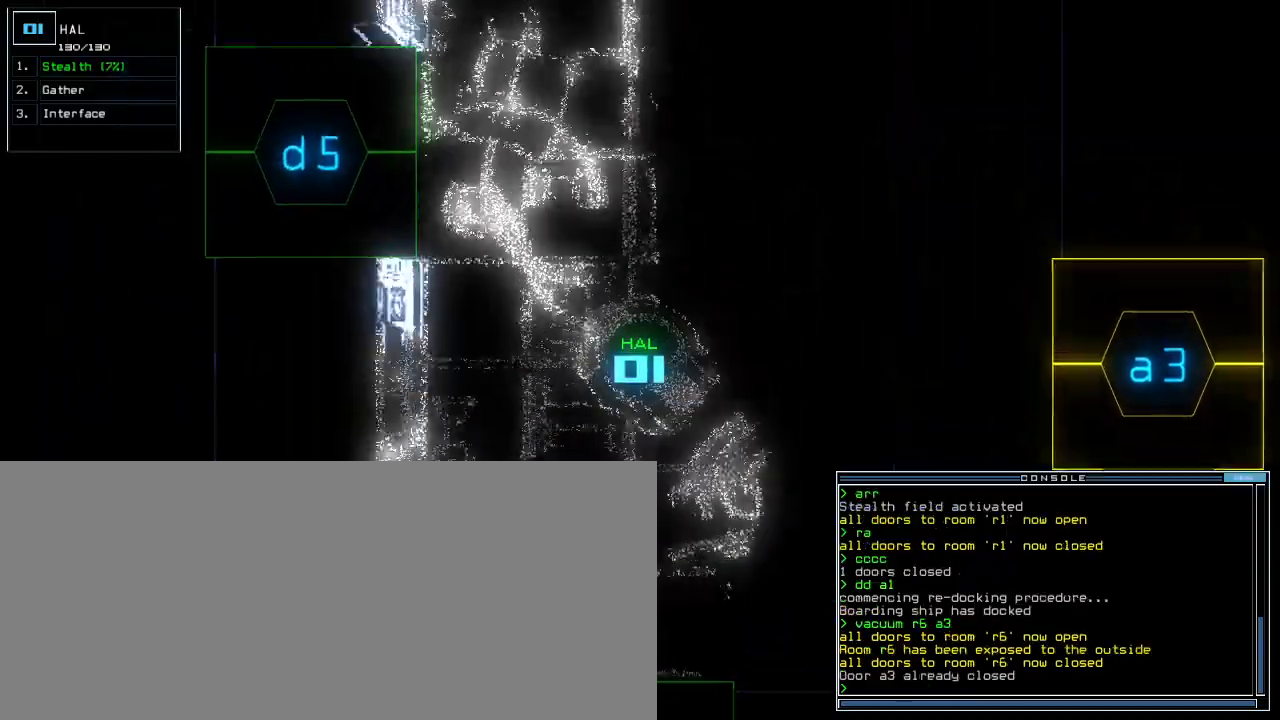
{"keys": ["up"], "events": [[260, "d", "down"], [320, "d", "up"]]}
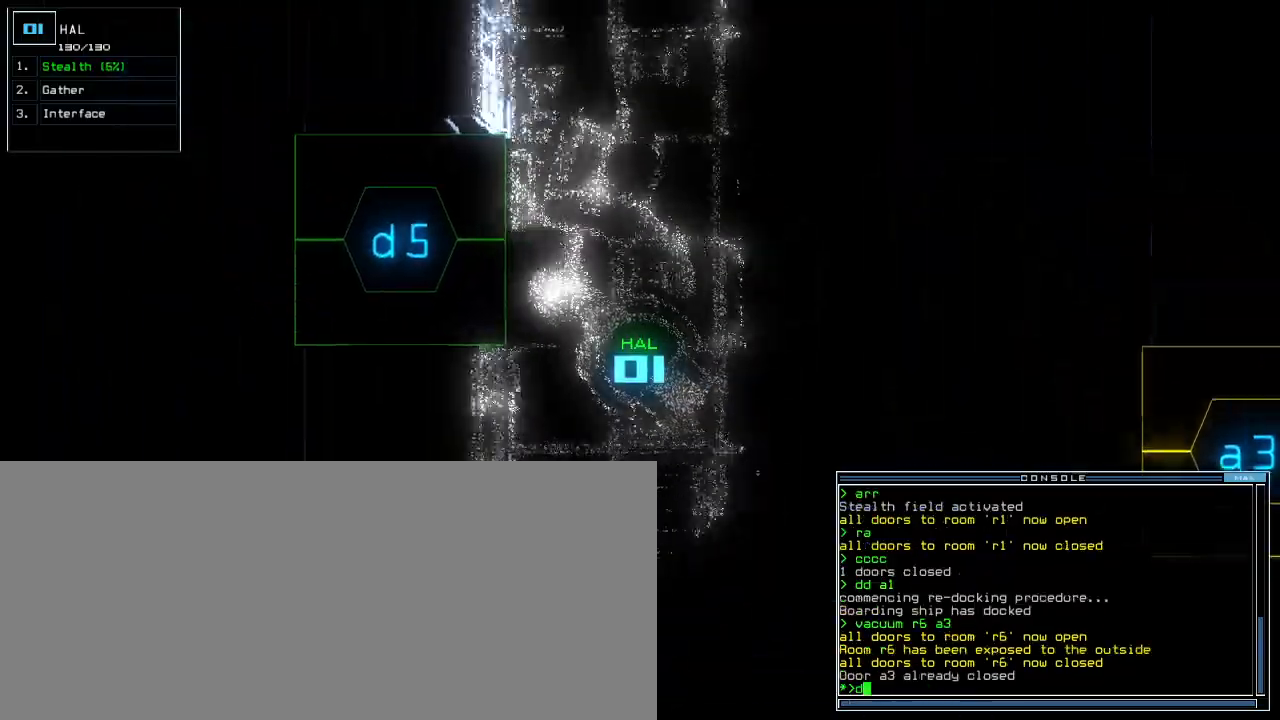
{"keys": ["left", "up"], "events": [[140, "5", "down"], [200, "5", "up"], [220, "return", "down"], [300, "return", "up"], [420, "left", "down"]]}
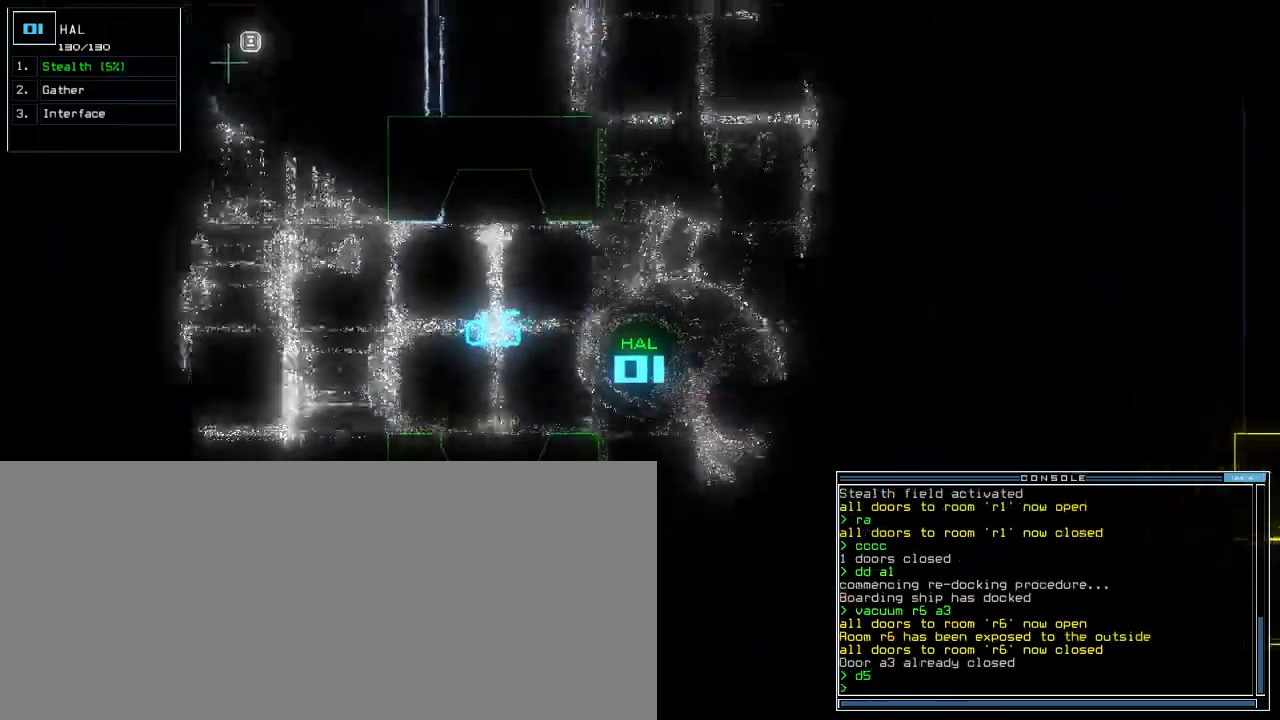
{"keys": ["up"]}
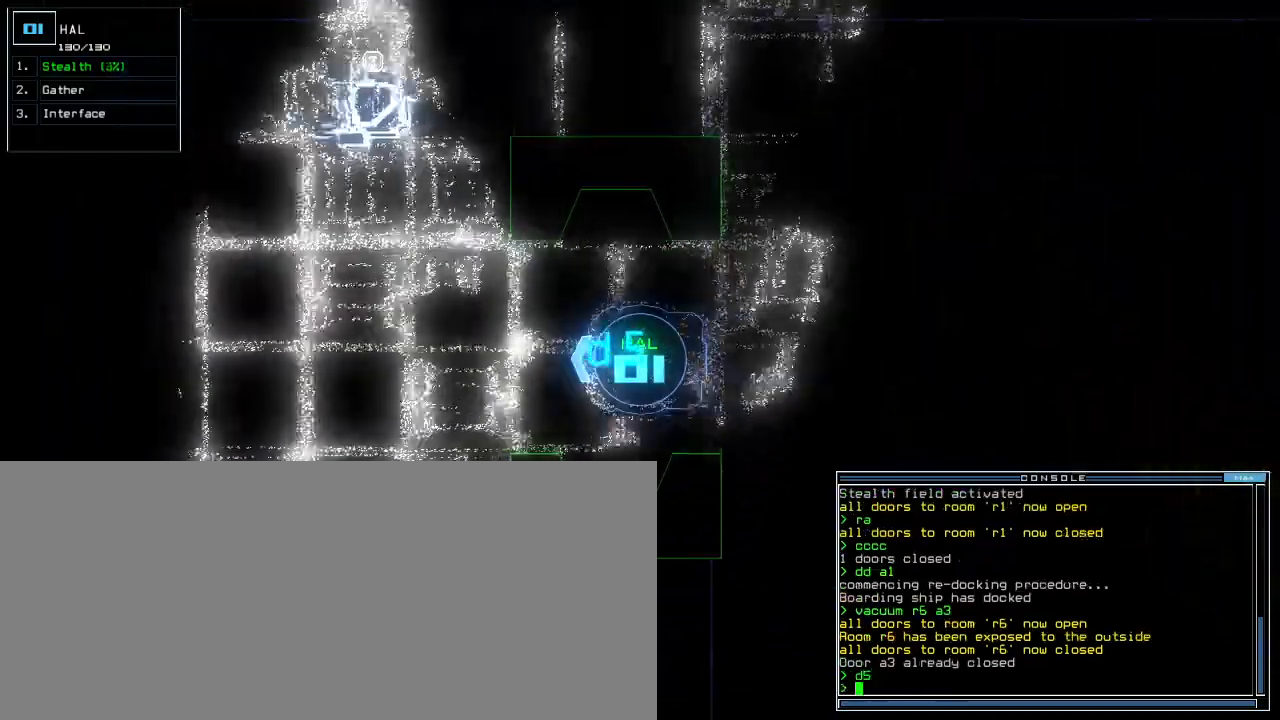
{"keys": ["up"], "events": []}
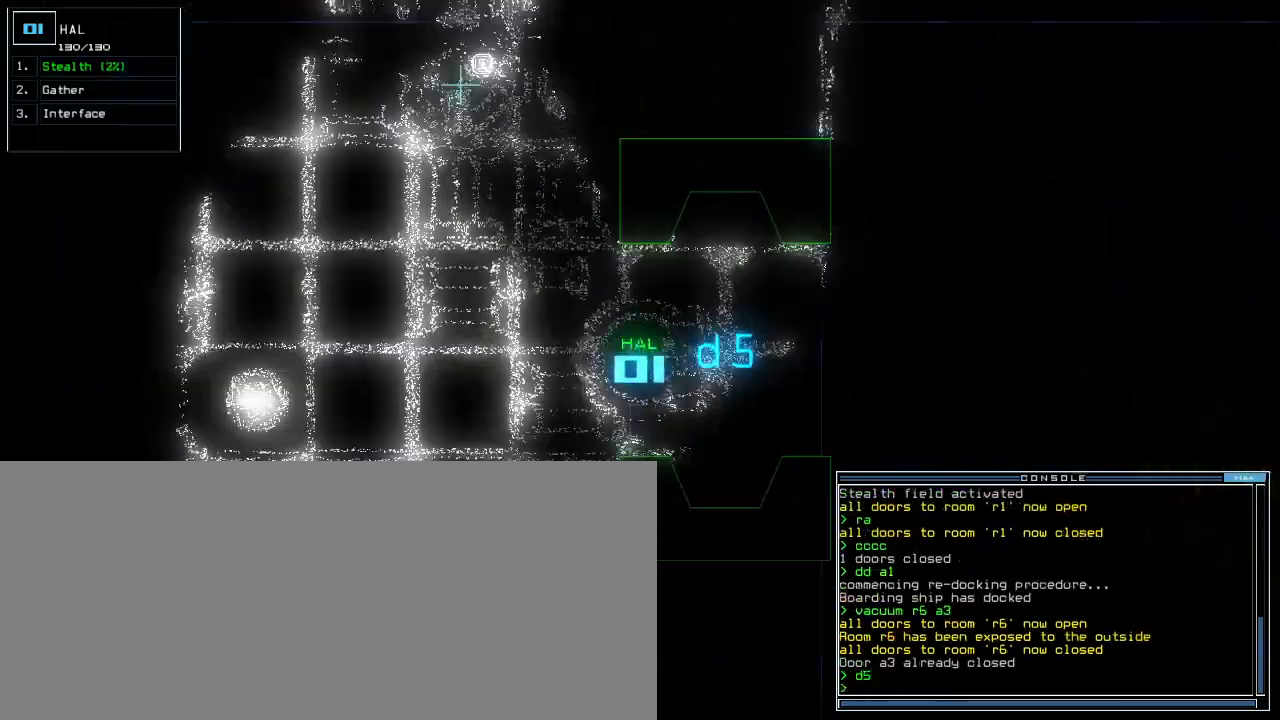
{"keys": ["up"]}
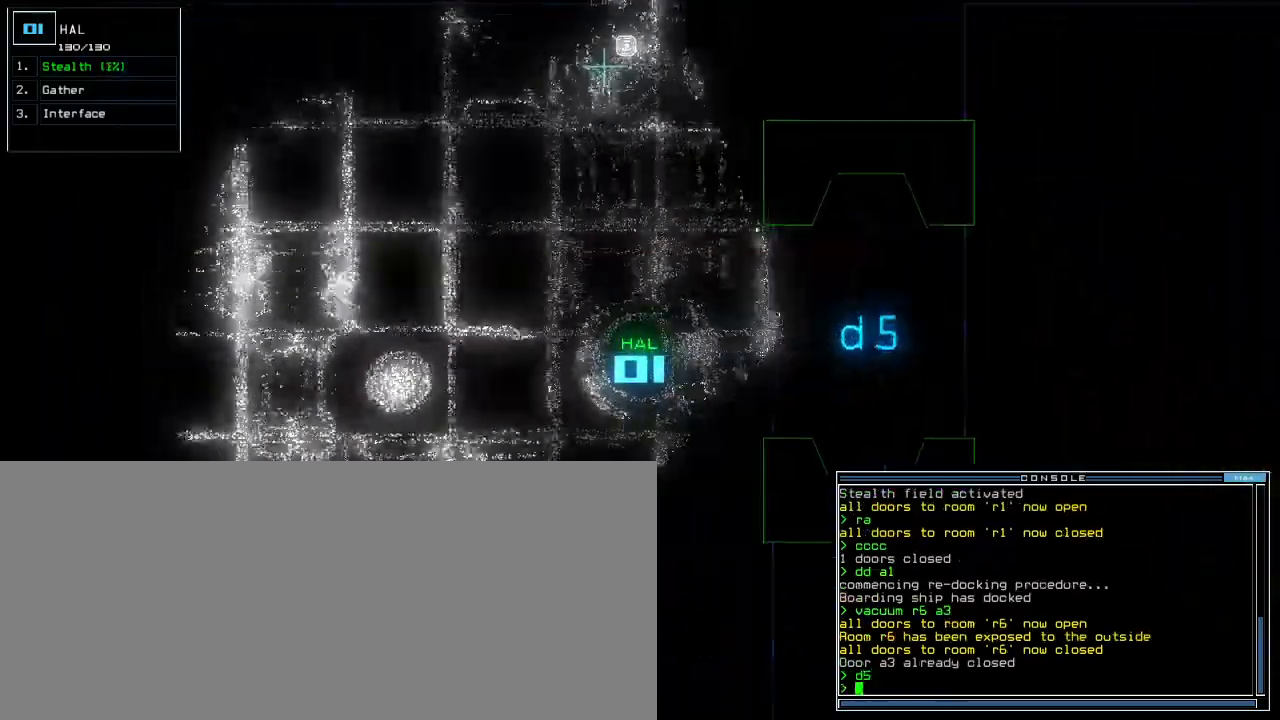
{"keys": ["up"], "events": []}
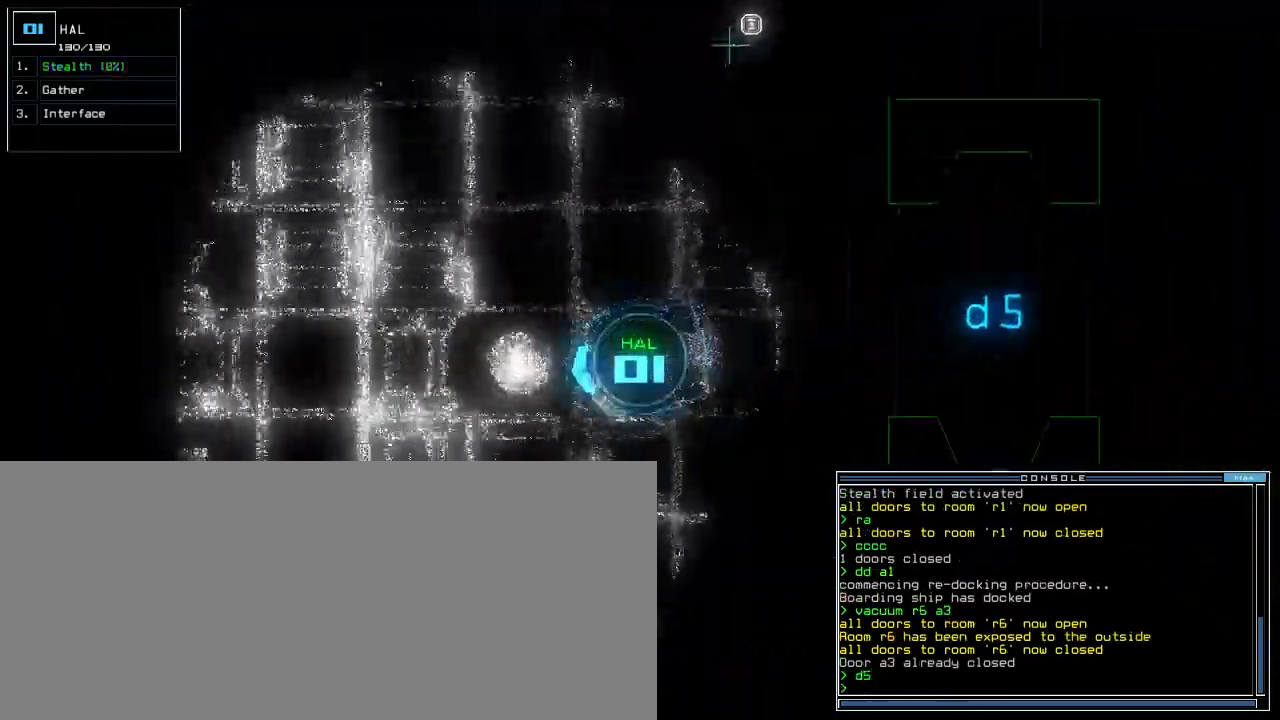
{"keys": ["up"]}
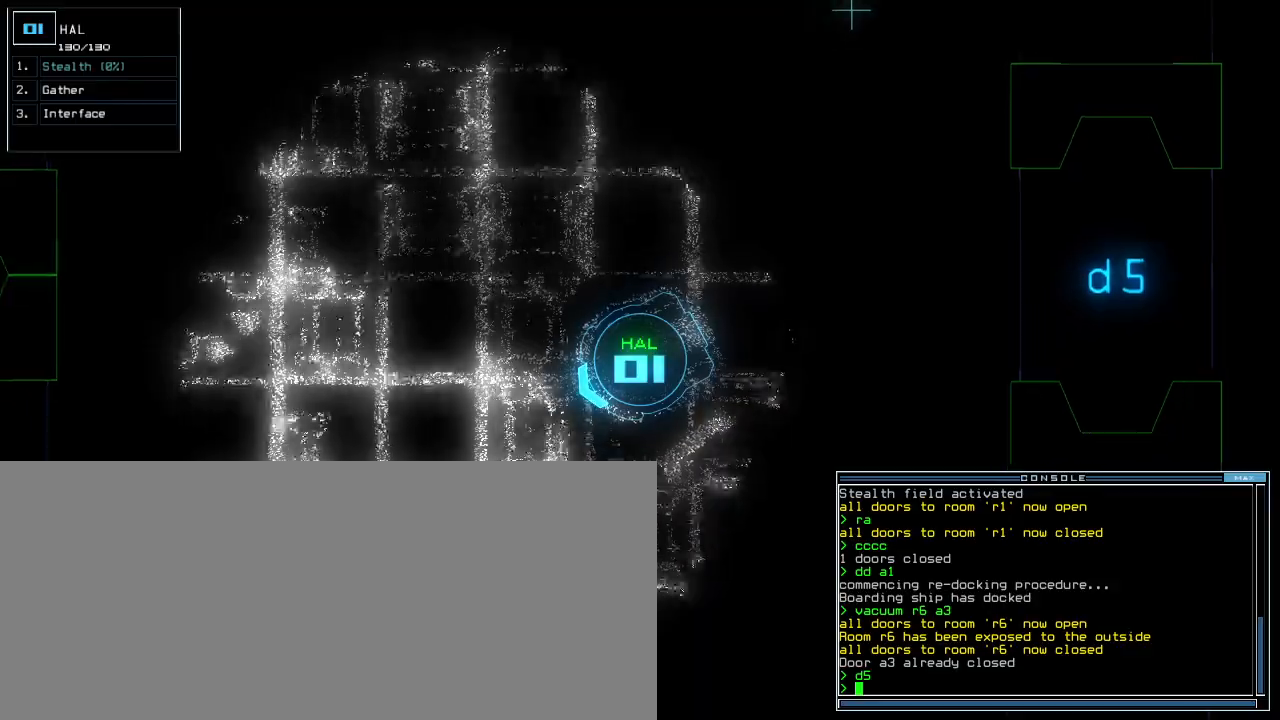
{"keys": ["right", "up"]}
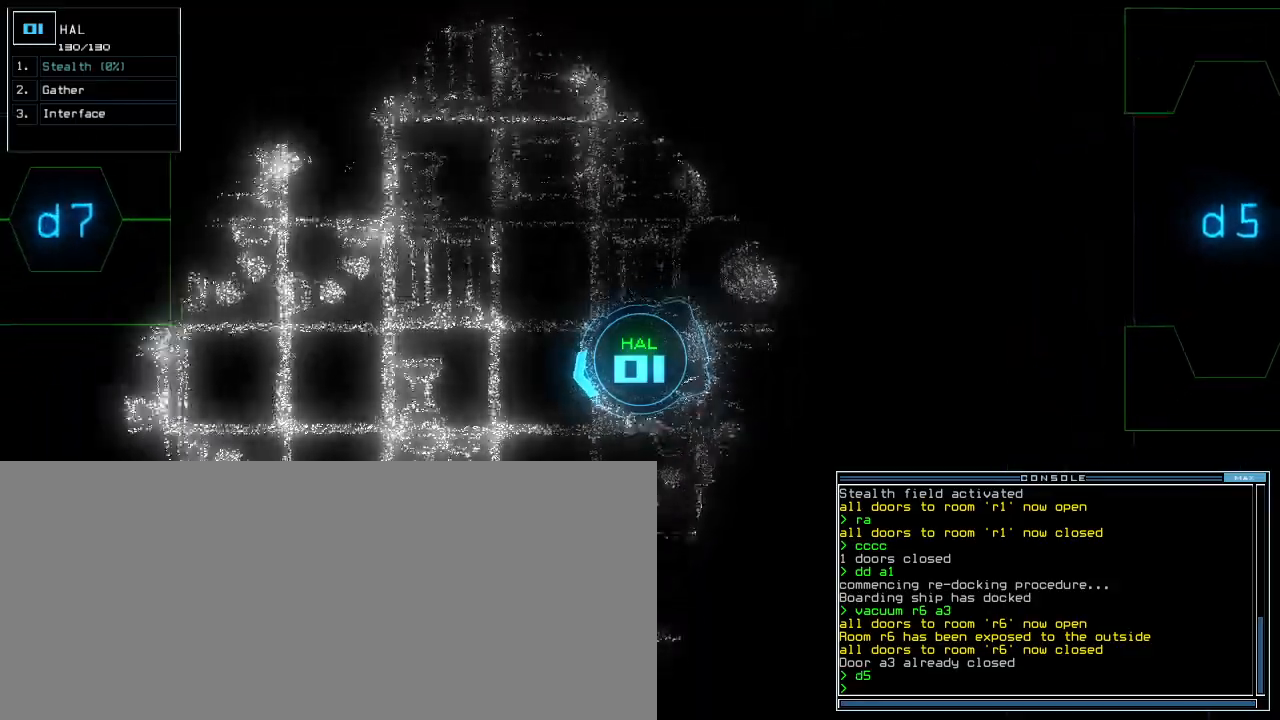
{"keys": ["up"], "events": [[60, "right", "up"], [180, "right", "down"], [300, "right", "up"], [400, "d", "down"], [480, "d", "up"]]}
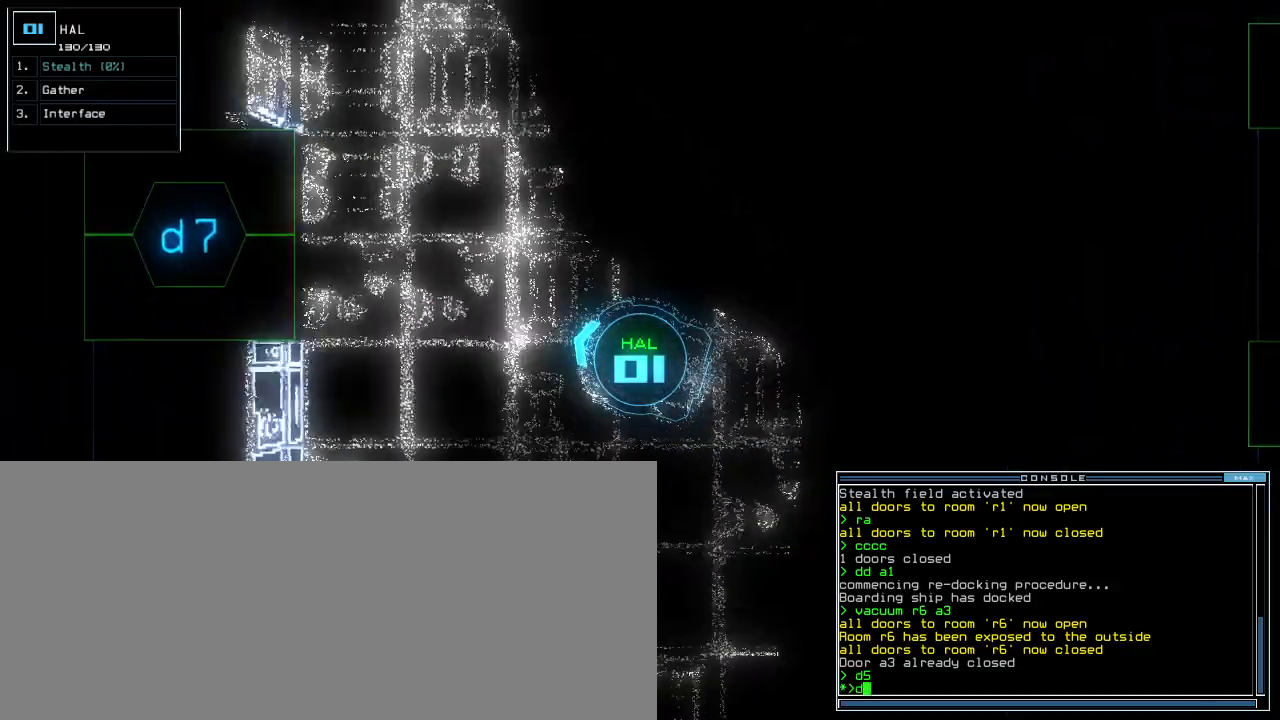
{"keys": ["up"], "events": []}
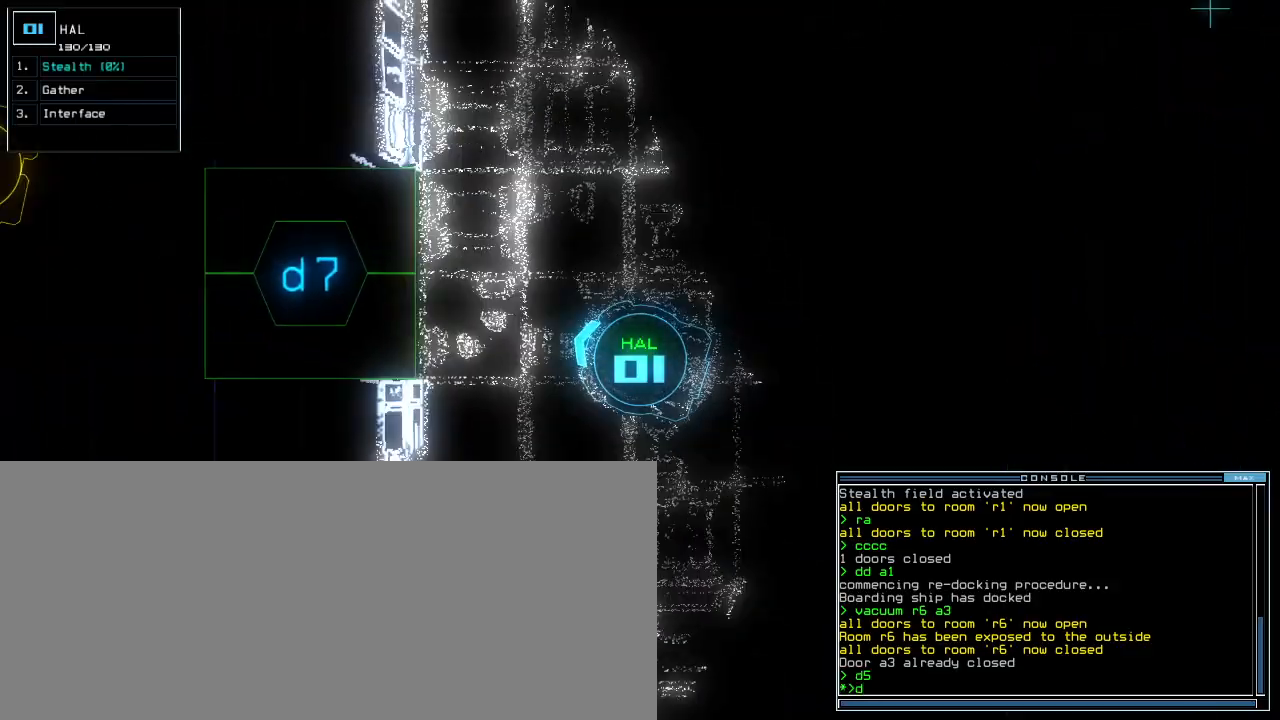
{"keys": ["up"], "events": []}
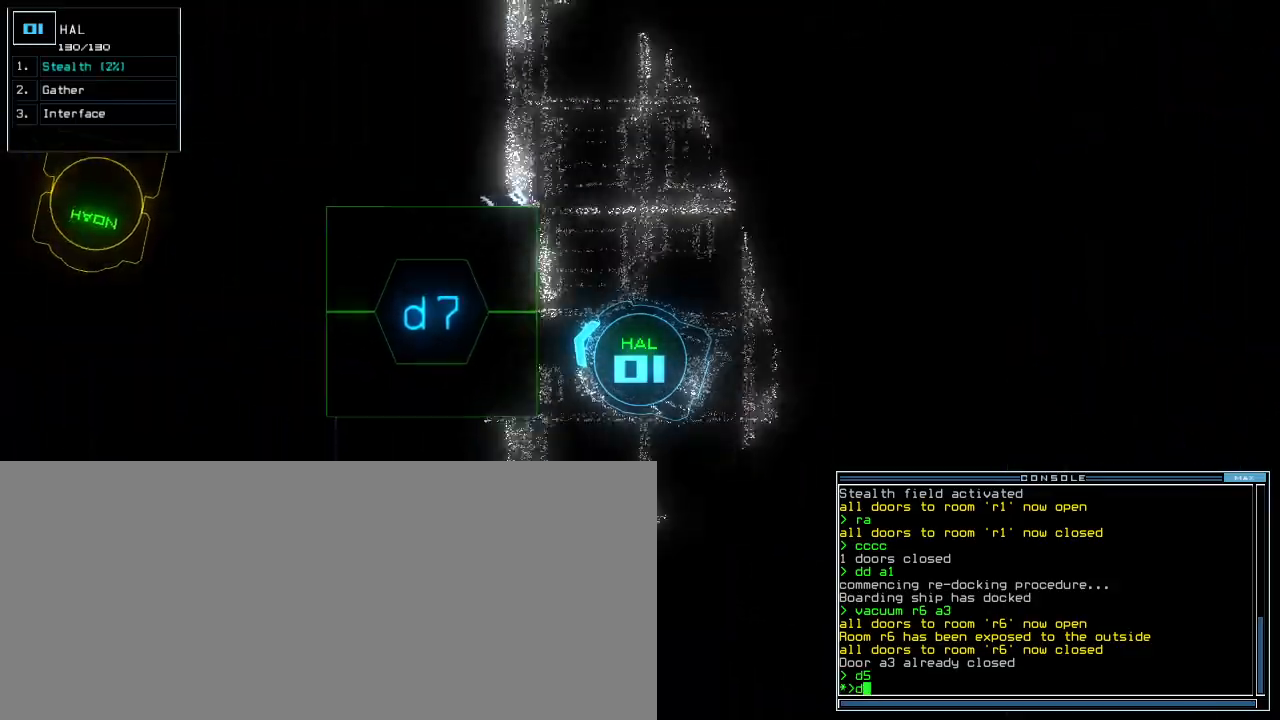
{"keys": ["up"], "events": [[20, "7", "down"], [60, "7", "up"], [60, "up", "up"], [160, "return", "down"], [200, "return", "up"], [320, "up", "down"]]}
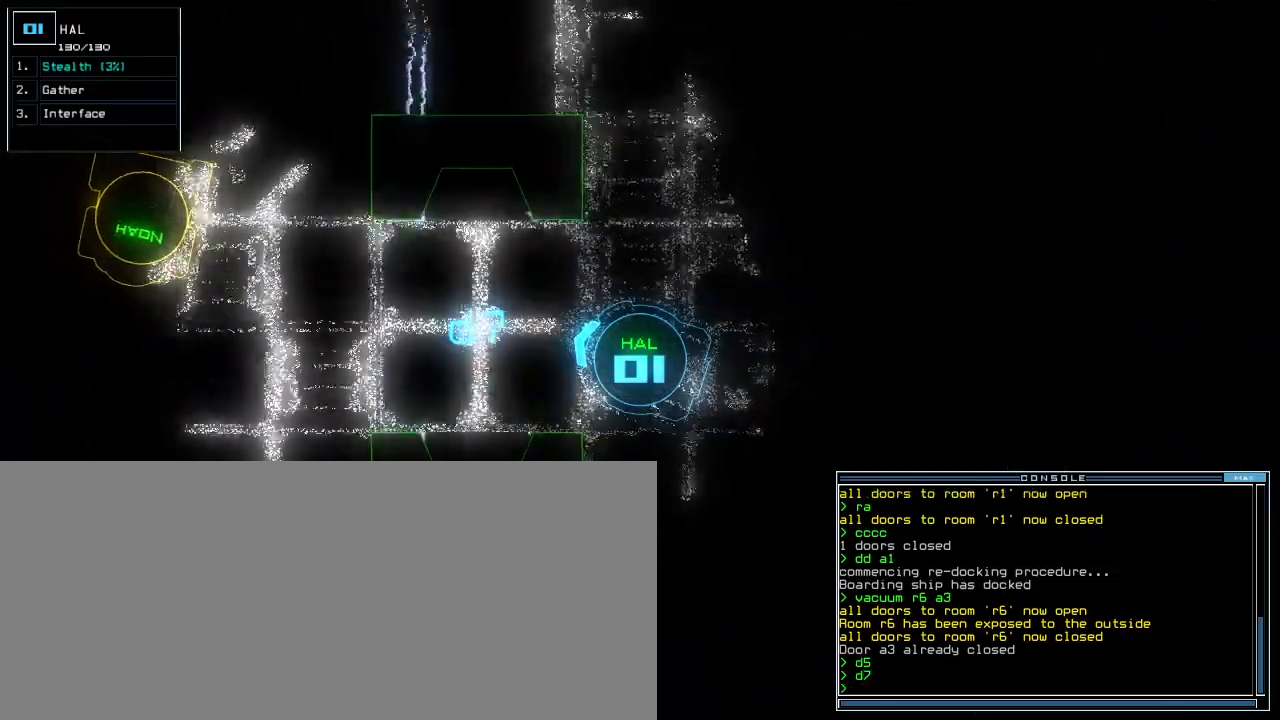
{"keys": [], "events": [[100, "left", "down"], [160, "left", "up"], [260, "up", "up"]]}
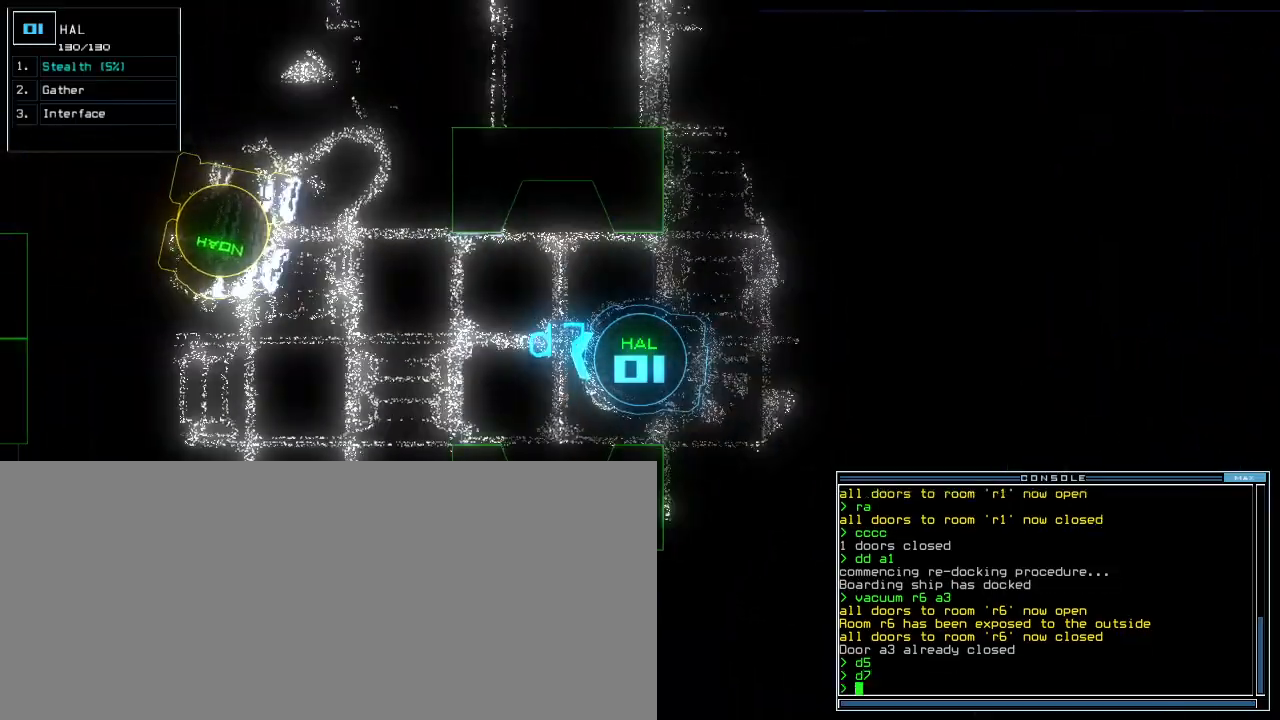
{"keys": ["right"], "events": [[60, "space", "down"], [140, "space", "up"], [440, "right", "down"]]}
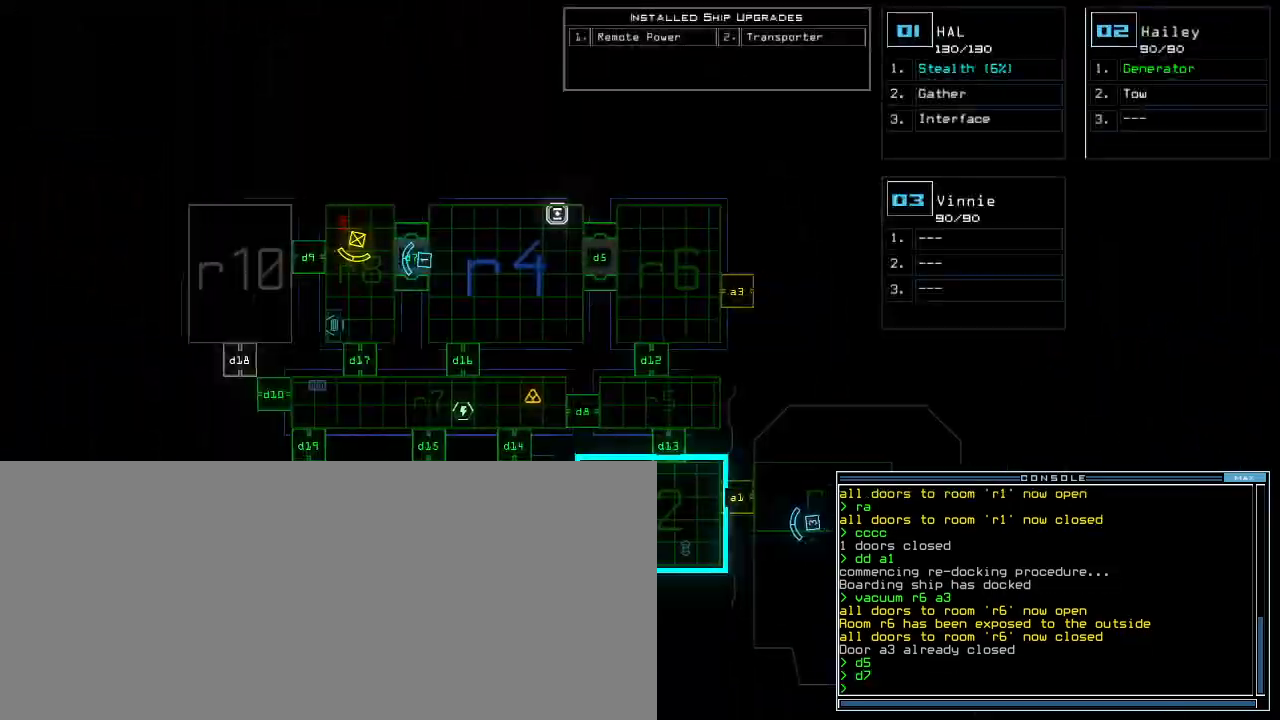
{"keys": [], "events": [[60, "right", "up"]]}
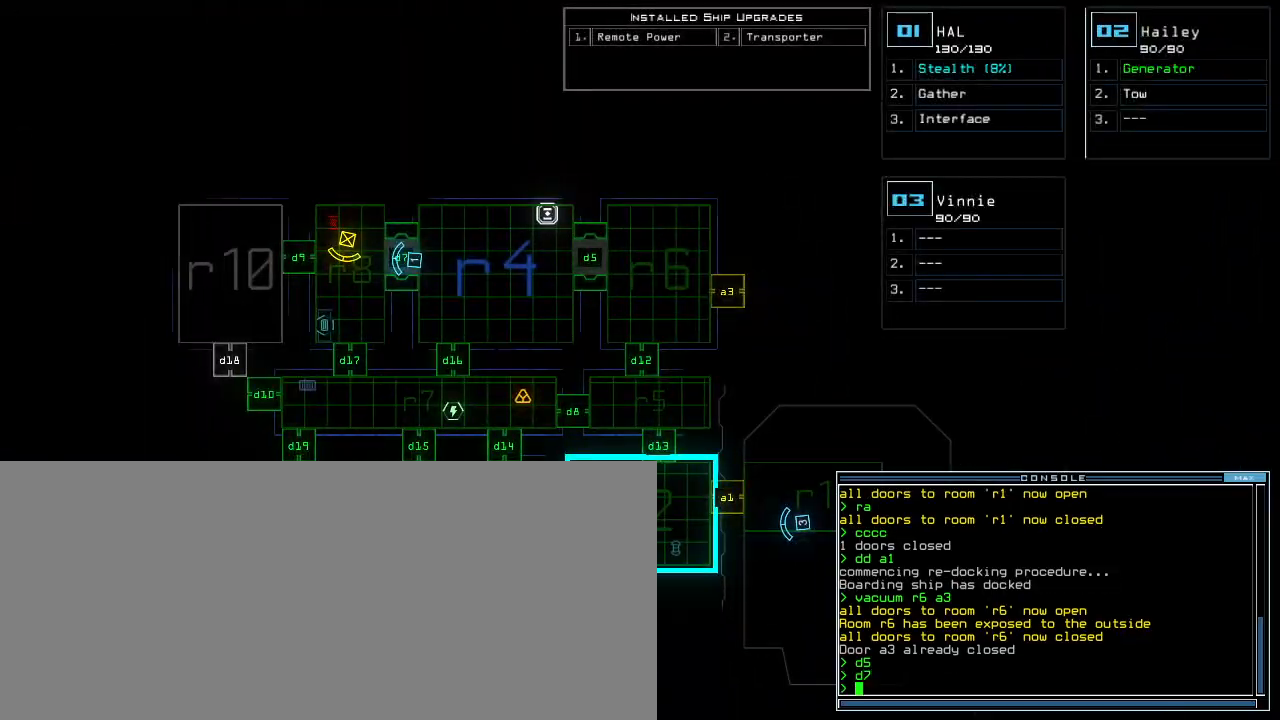
{"keys": [], "events": []}
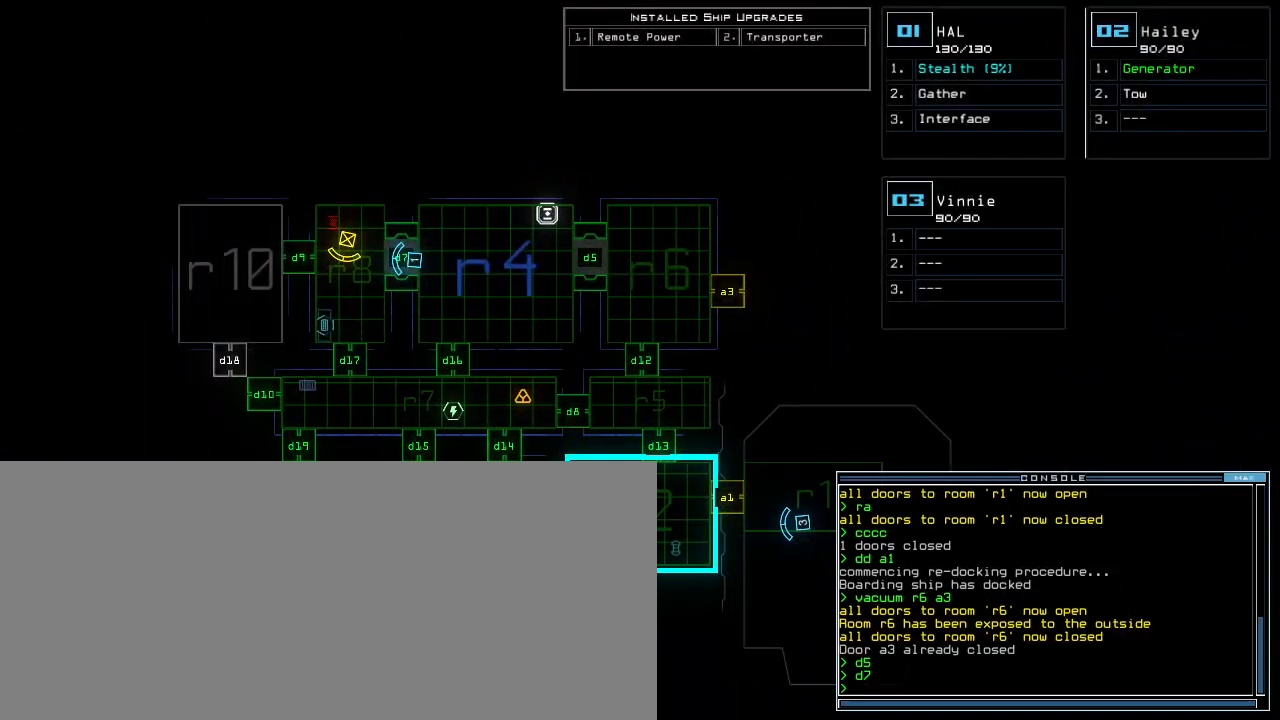
{"keys": ["right", "up"], "events": [[440, "3", "down"], [480, "right", "down"], [500, "3", "up"], [500, "up", "down"]]}
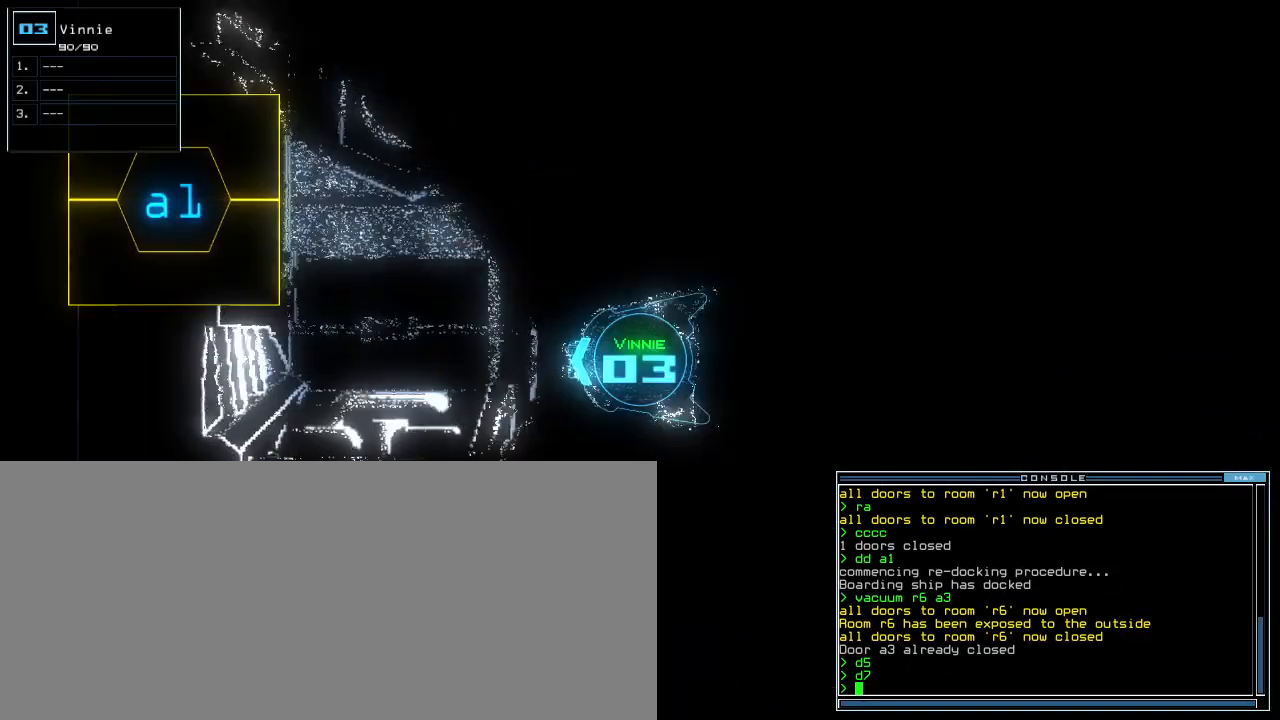
{"keys": ["up"], "events": [[200, "right", "up"]]}
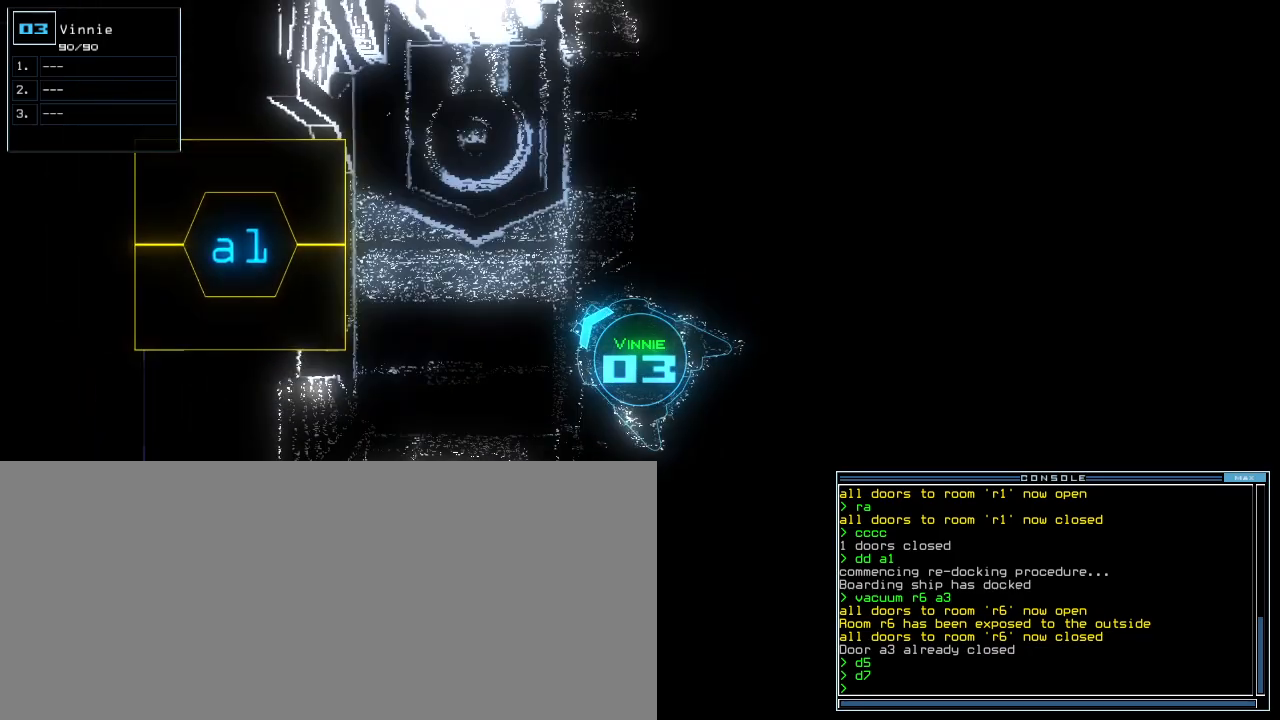
{"keys": ["up"], "events": [[100, "left", "down"], [180, "left", "up"], [340, "a", "down"], [400, "r", "down"], [460, "a", "up"], [480, "r", "up"]]}
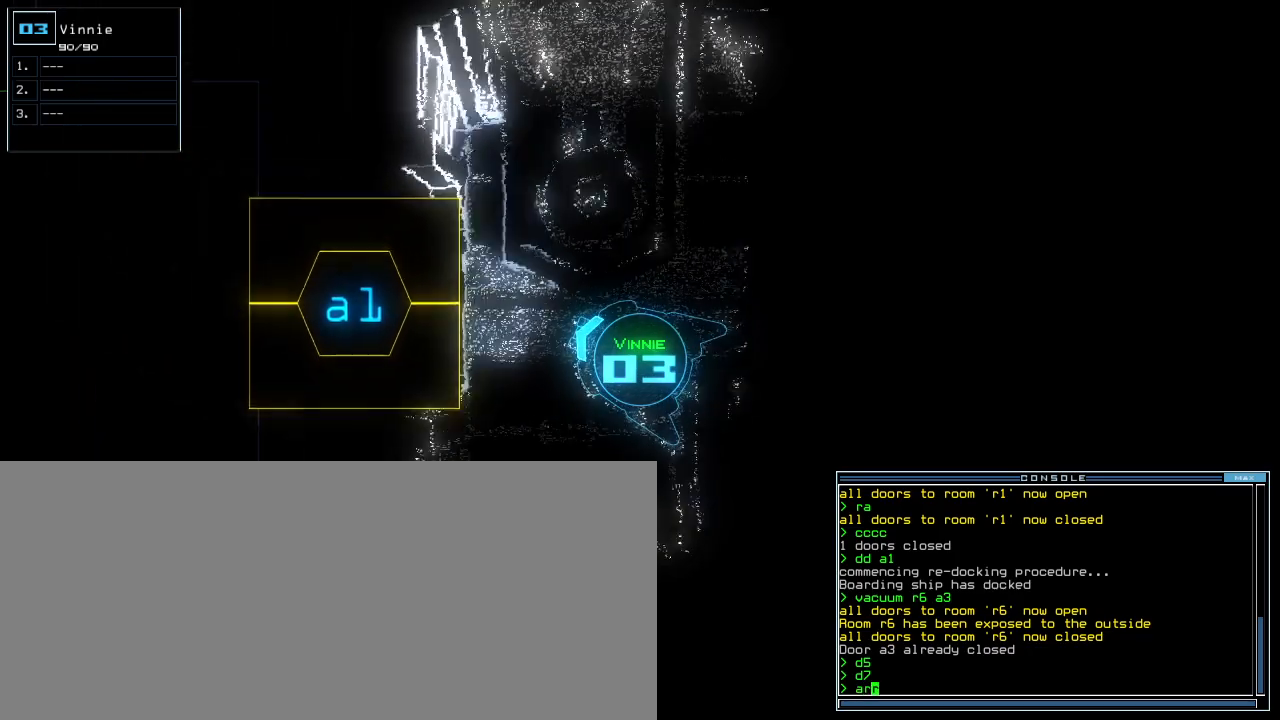
{"keys": ["a", "up", "w"], "events": [[40, "return", "down"], [140, "return", "up"], [220, "left", "down"], [260, "s", "down"], [320, "left", "up"], [340, "s", "up"], [420, "w", "down"], [480, "a", "down"]]}
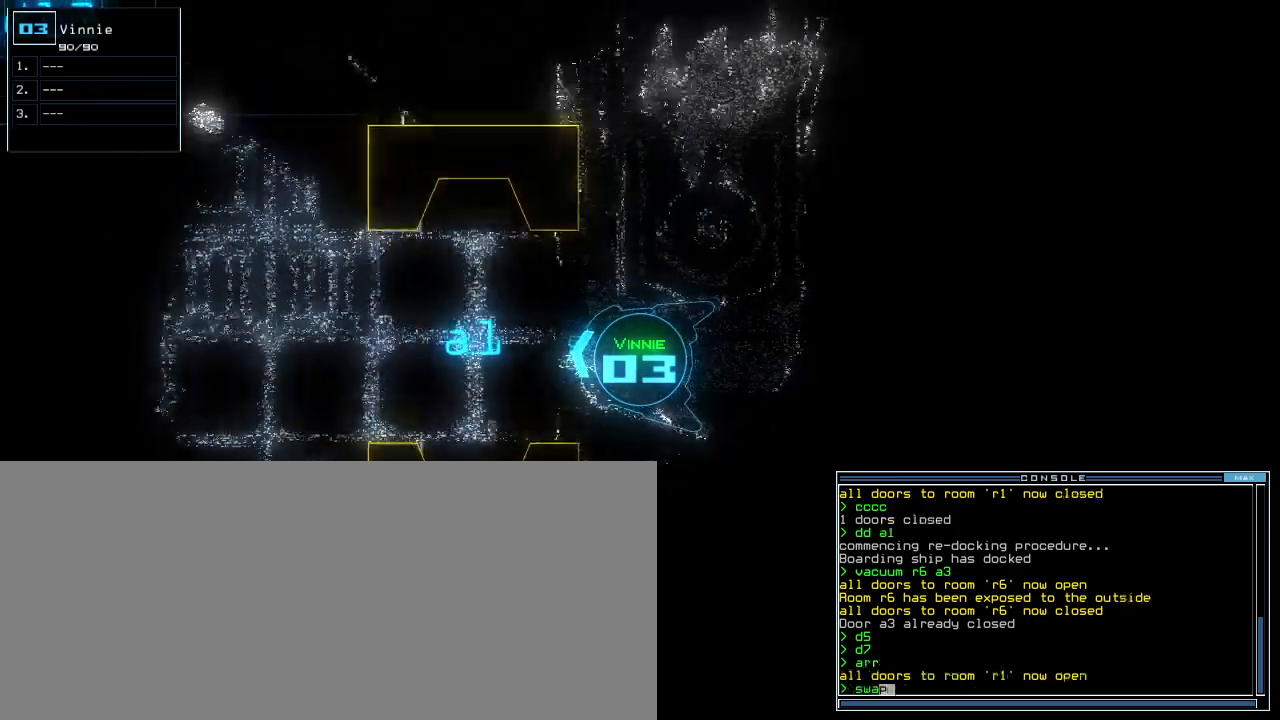
{"keys": ["o"], "events": [[40, "w", "up"], [60, "space", "down"], [80, "a", "up"], [160, "space", "up"], [260, "t", "down"], [340, "t", "up"], [400, "up", "up"], [500, "o", "down"]]}
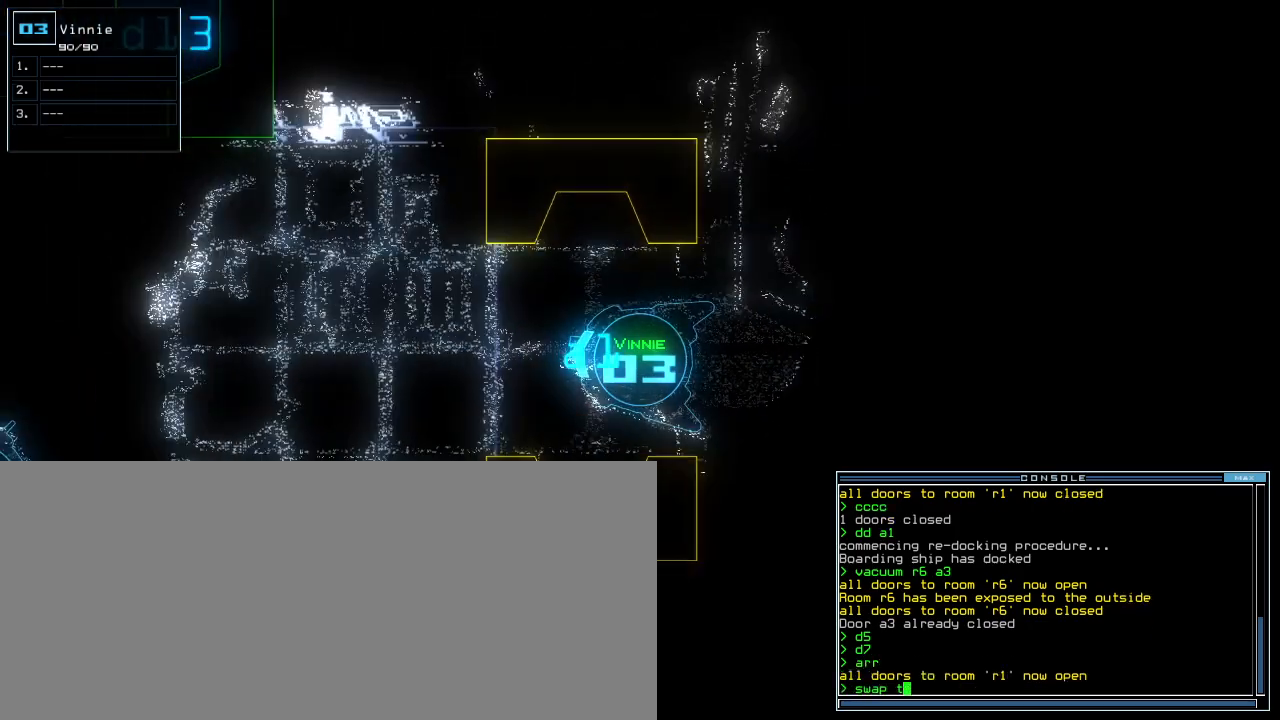
{"keys": ["down"], "events": [[60, "o", "up"], [160, "return", "down"], [240, "return", "up"], [460, "down", "down"]]}
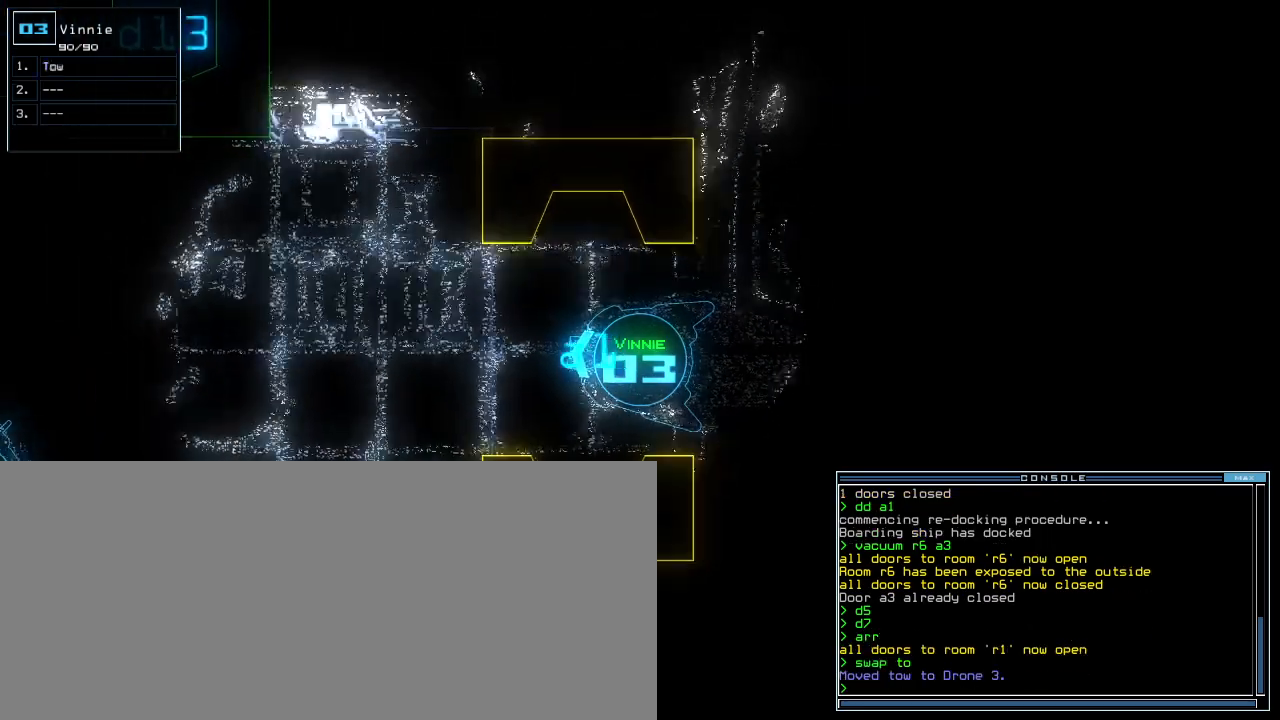
{"keys": ["down"], "events": []}
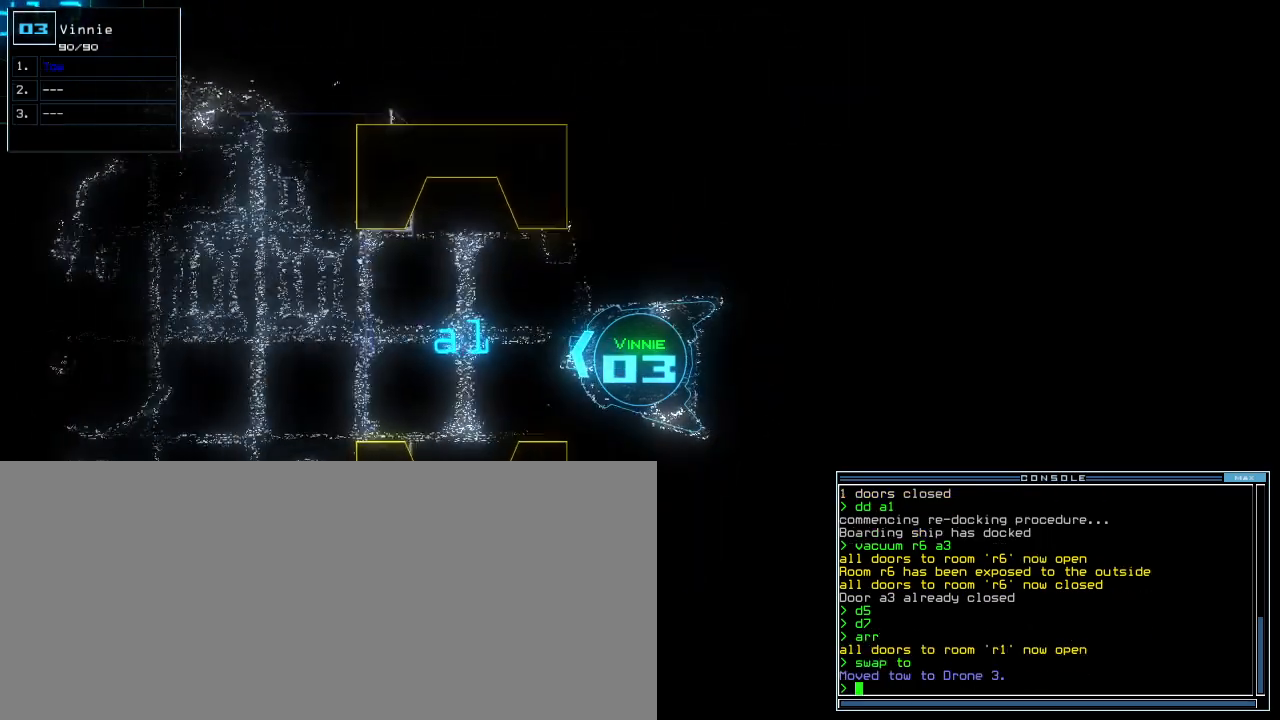
{"keys": ["space"], "events": [[200, "down", "up"], [200, "space", "down"], [280, "space", "up"], [320, "d", "down"], [360, "d", "up"], [420, "d", "down"], [480, "d", "up"], [480, "space", "down"]]}
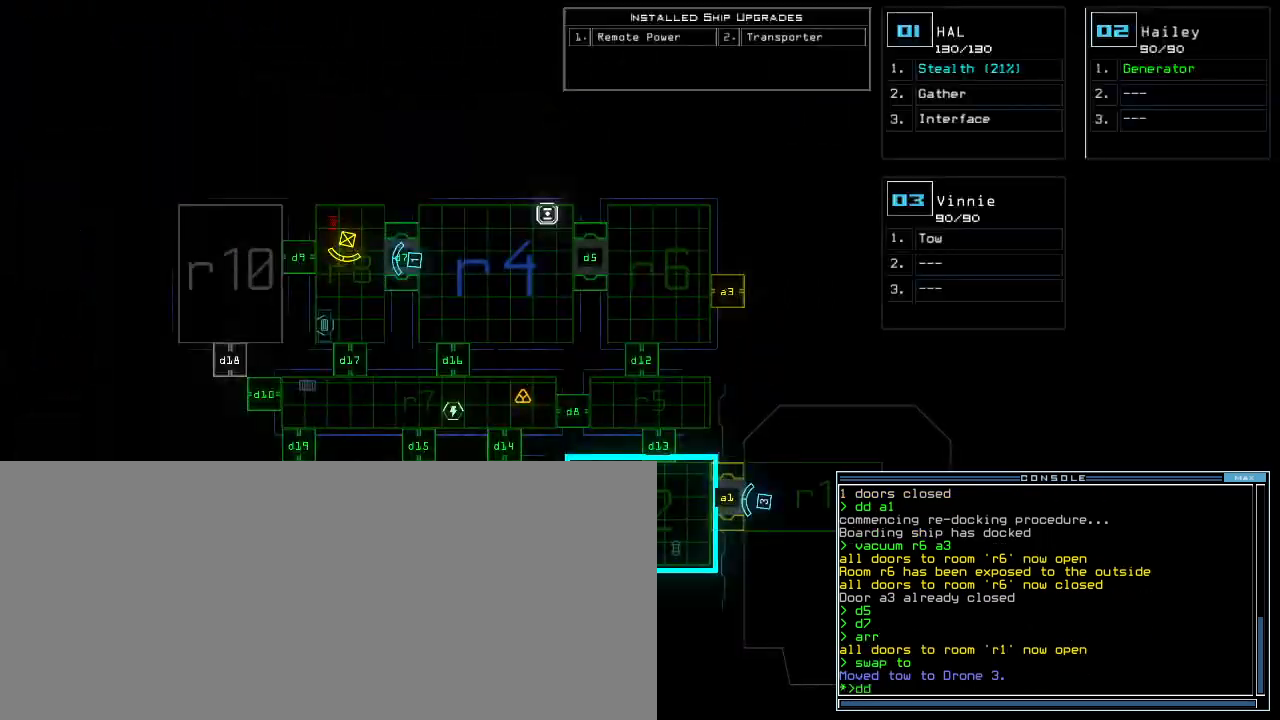
{"keys": [], "events": [[40, "a", "down"], [120, "a", "up"], [120, "space", "up"], [200, "3", "down"], [260, "return", "down"], [320, "3", "up"], [320, "return", "up"]]}
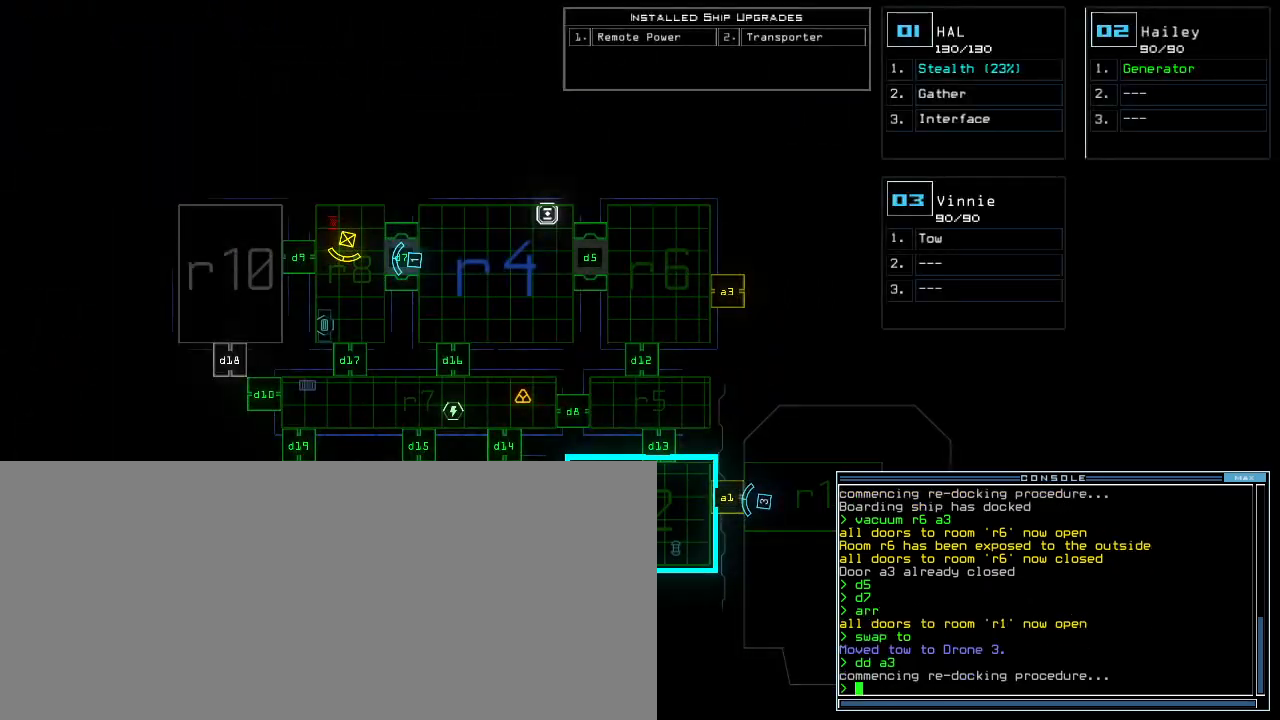
{"keys": ["f"], "events": [[440, "f", "down"]]}
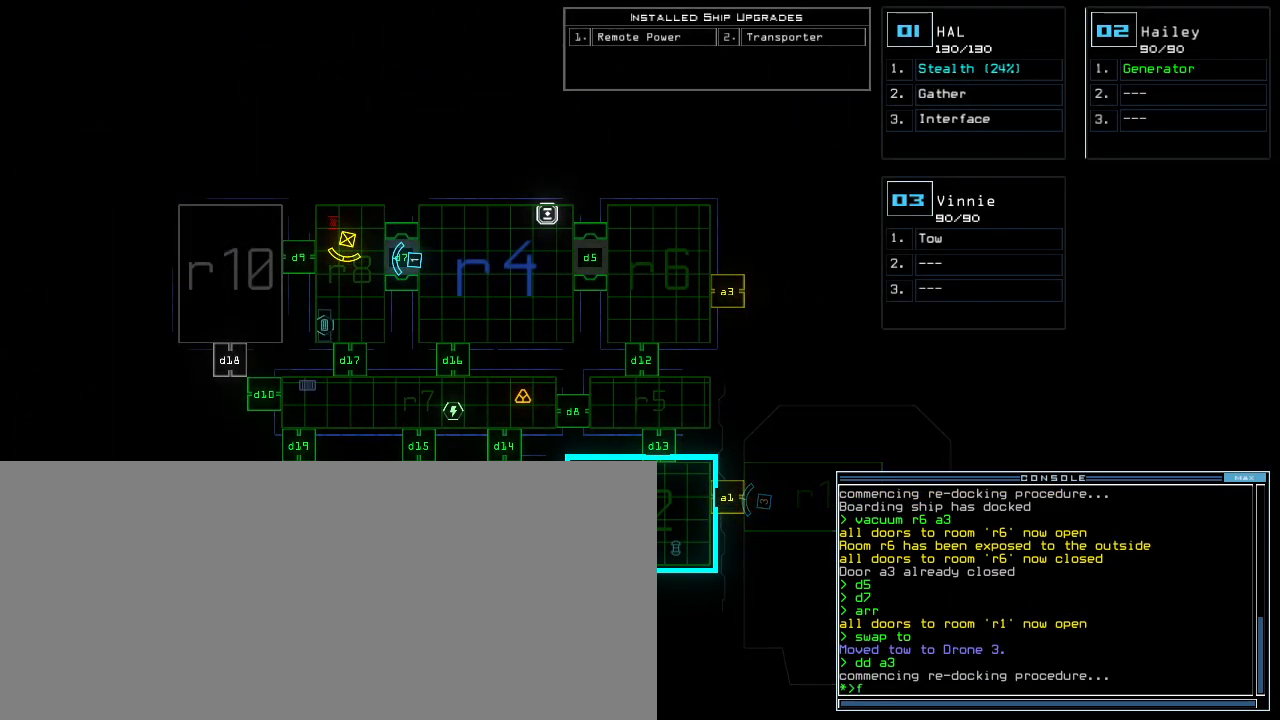
{"keys": [], "events": [[20, "f", "up"], [20, "space", "down"], [120, "r", "down"], [120, "space", "up"], [220, "r", "up"], [420, "5", "down"], [460, "5", "up"]]}
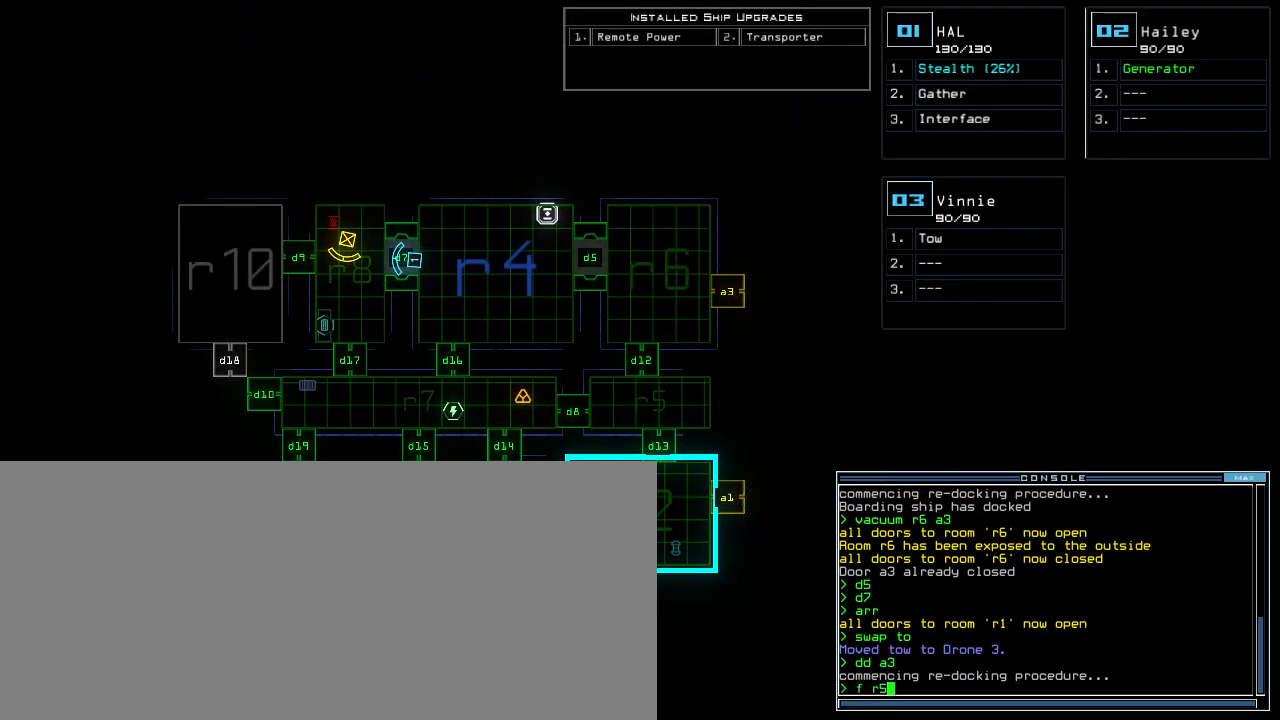
{"keys": [], "events": [[380, "backspace", "down"], [440, "4", "down"], [440, "backspace", "up"], [500, "4", "up"]]}
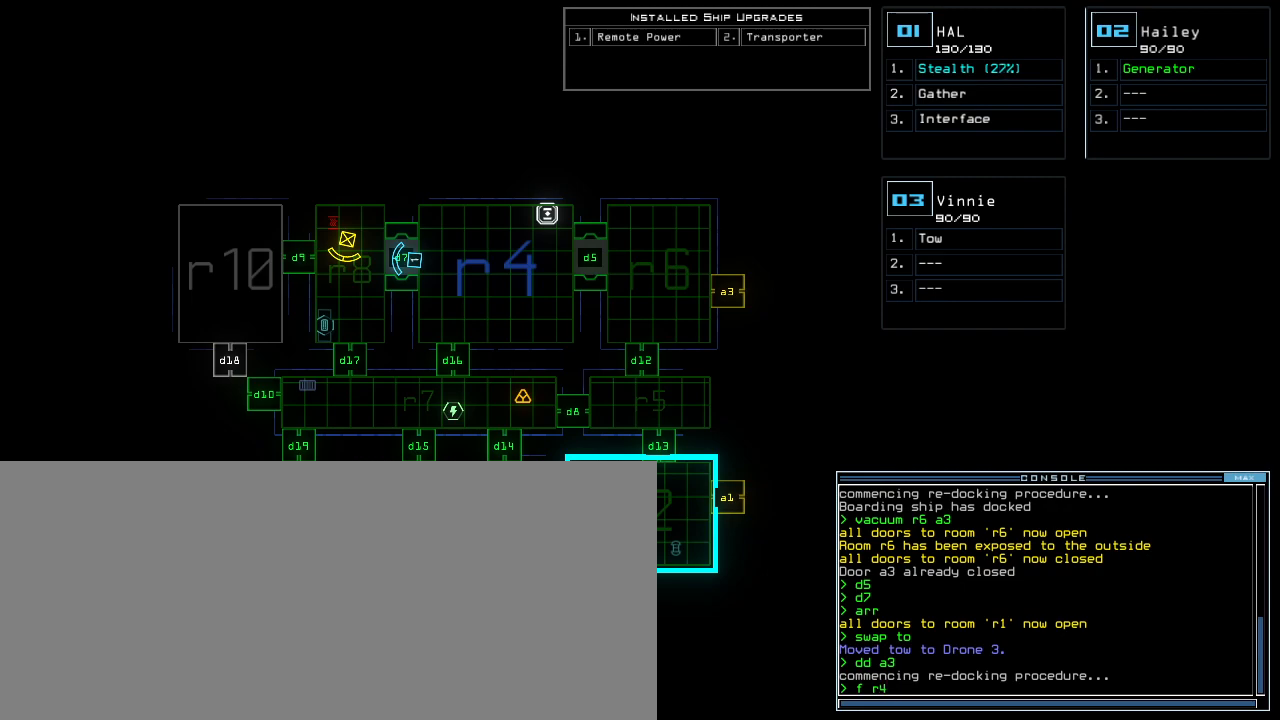
{"keys": [], "events": [[80, "return", "down"], [160, "return", "up"]]}
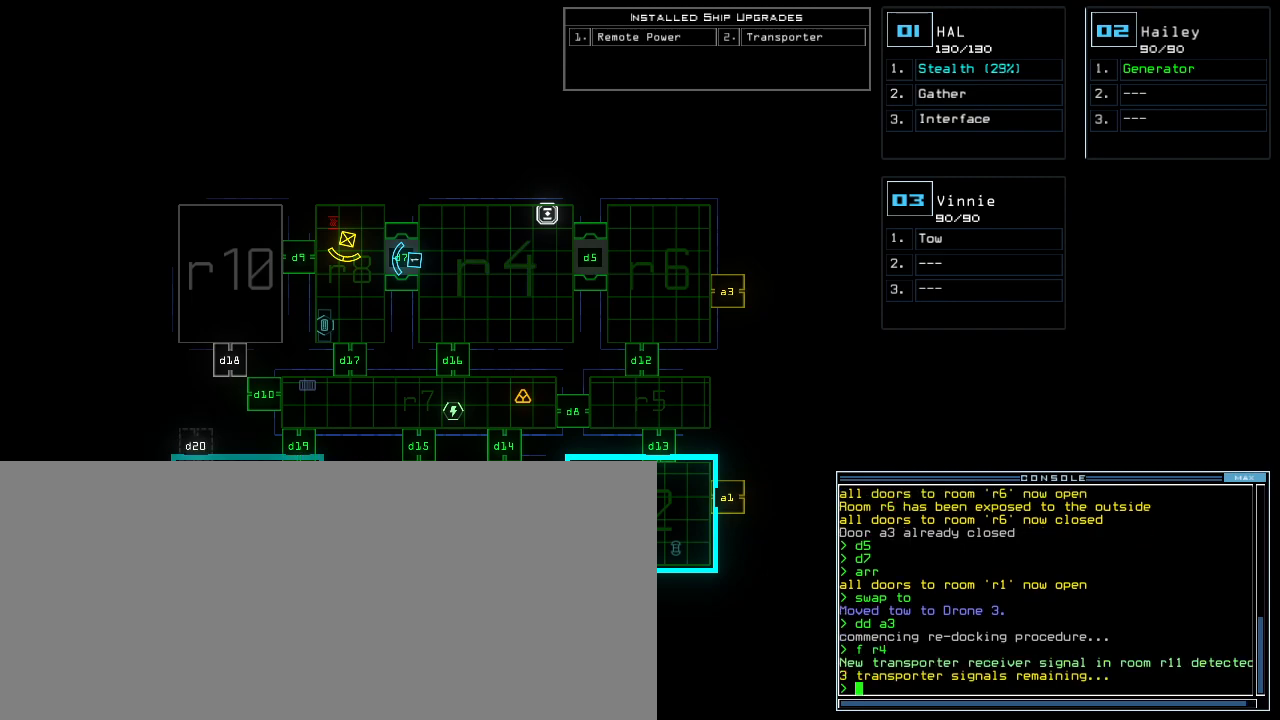
{"keys": [], "events": []}